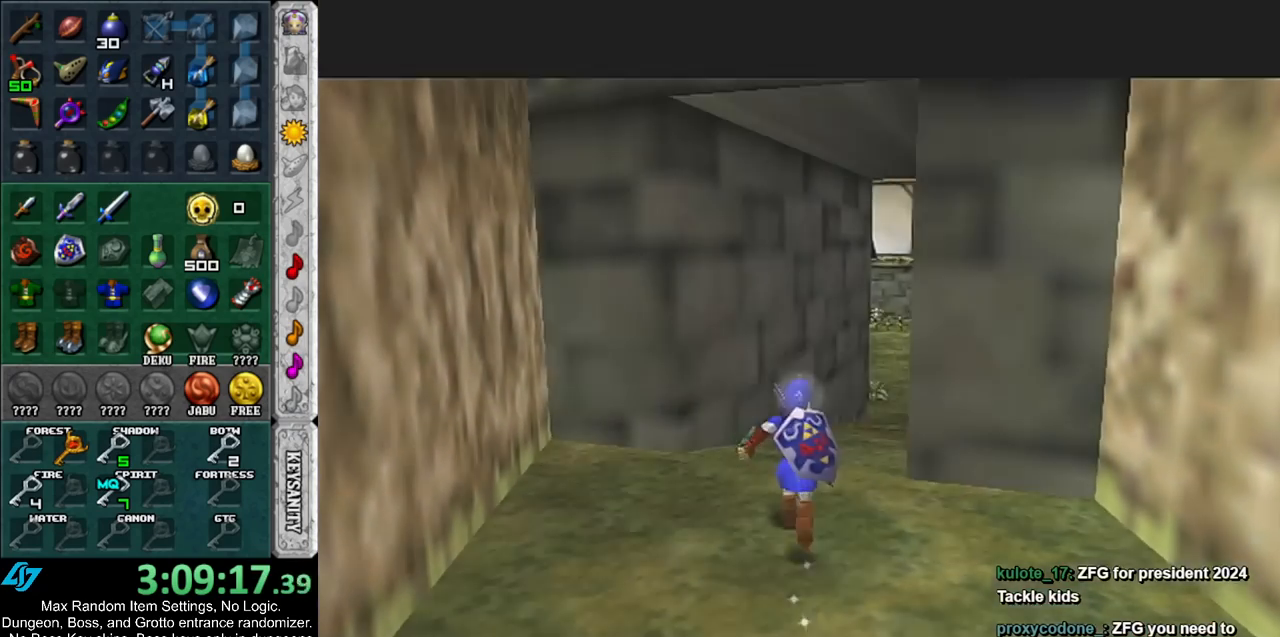
Gameplay with a controller (Nintendo layout); each line is a JSON object with the inputs held at the frame after it. "events" lists button and stick changes between this image and that frame as [ms after this image, input, new state], when the widget could be followed in between. Not read: L3 R3.
{"buttons": [], "left_stick": "up", "right_stick": "center", "events": [[33, "A", "up"], [133, "A", "down"], [217, "A", "up"]]}
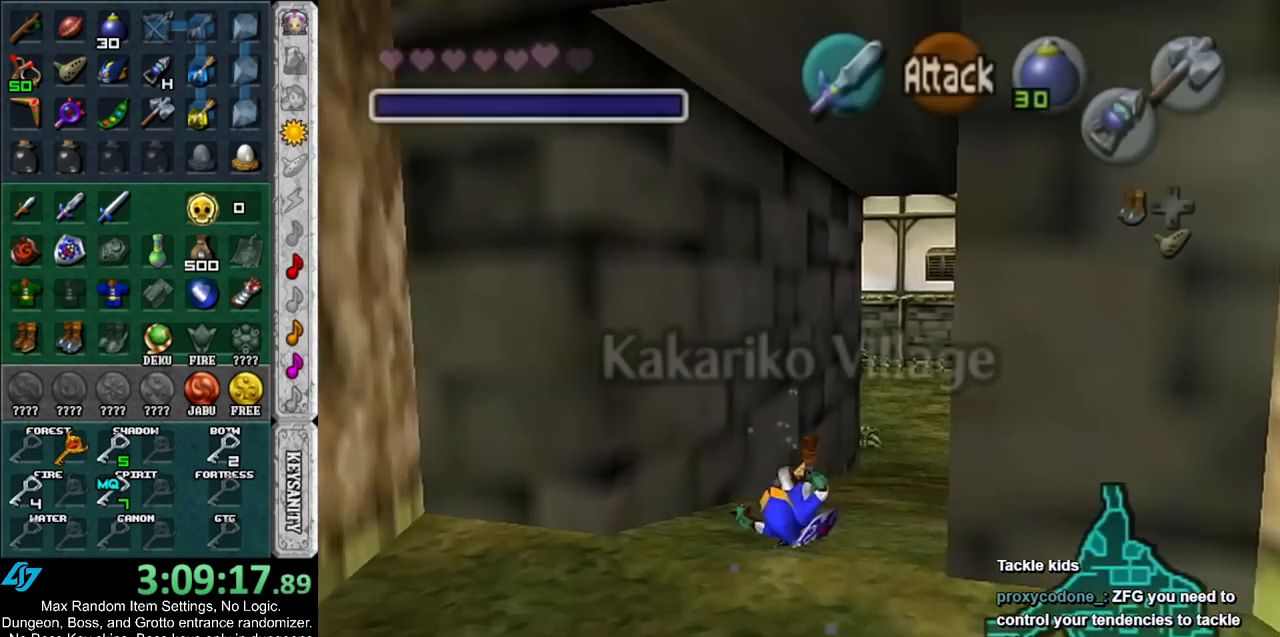
{"buttons": [], "left_stick": "up", "right_stick": "center", "events": [[283, "A", "down"], [467, "A", "up"]]}
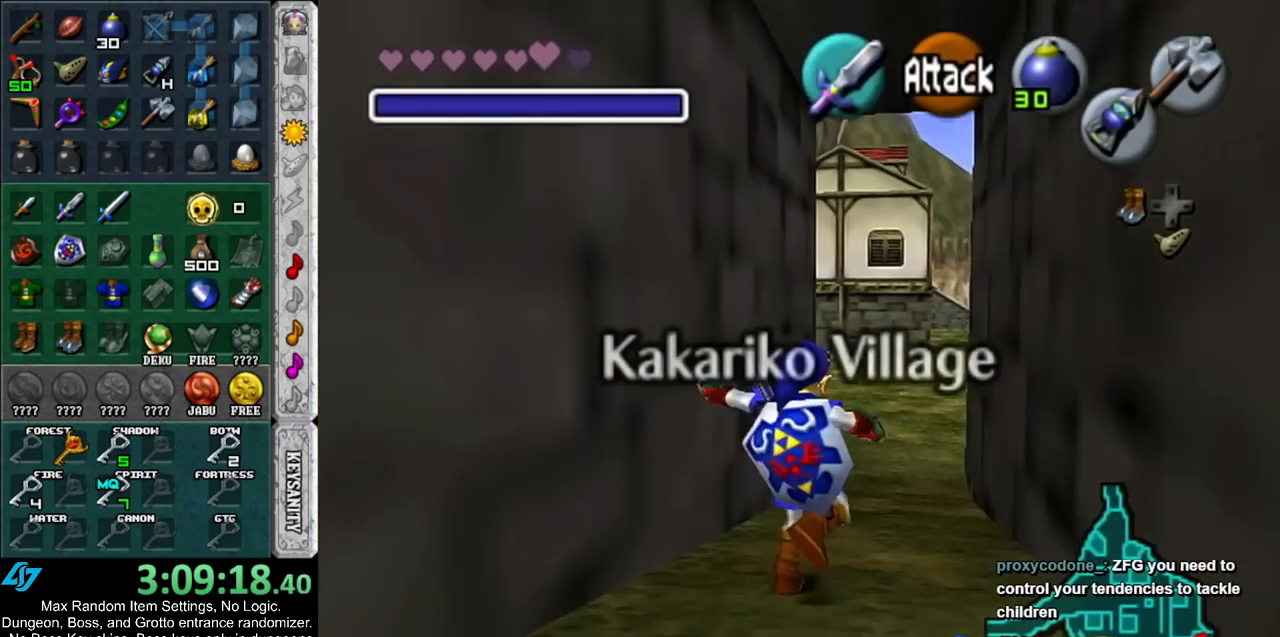
{"buttons": [], "left_stick": "up", "right_stick": "center", "events": []}
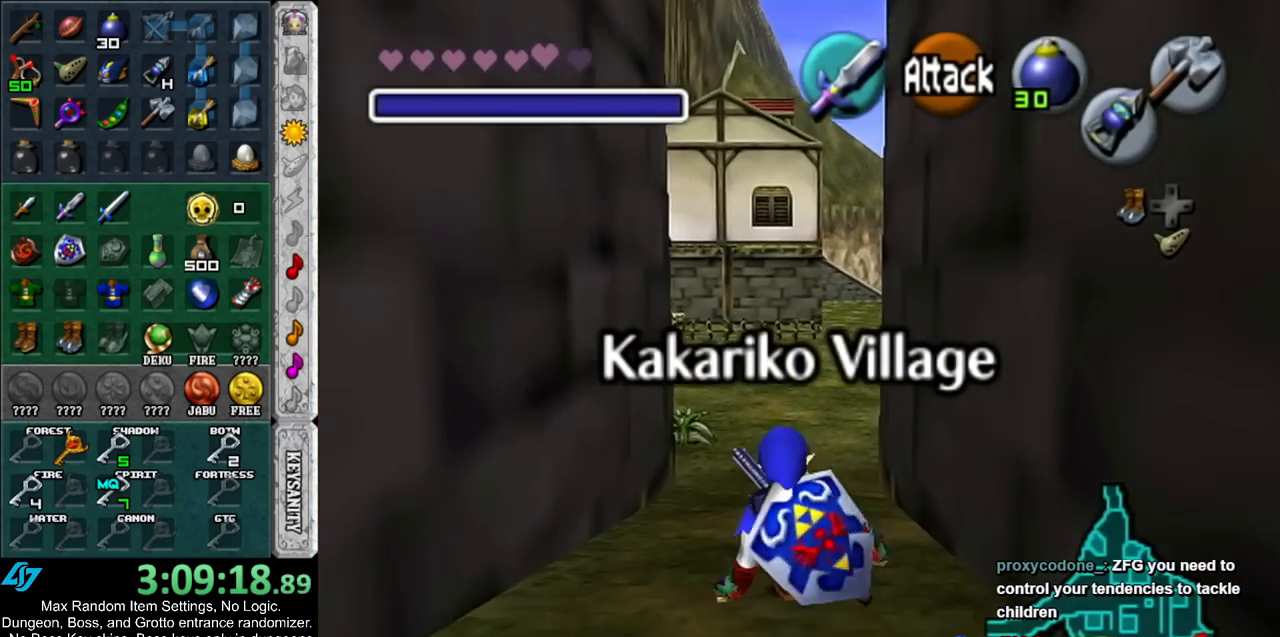
{"buttons": [], "left_stick": "up", "right_stick": "center", "events": [[100, "A", "down"], [283, "A", "up"]]}
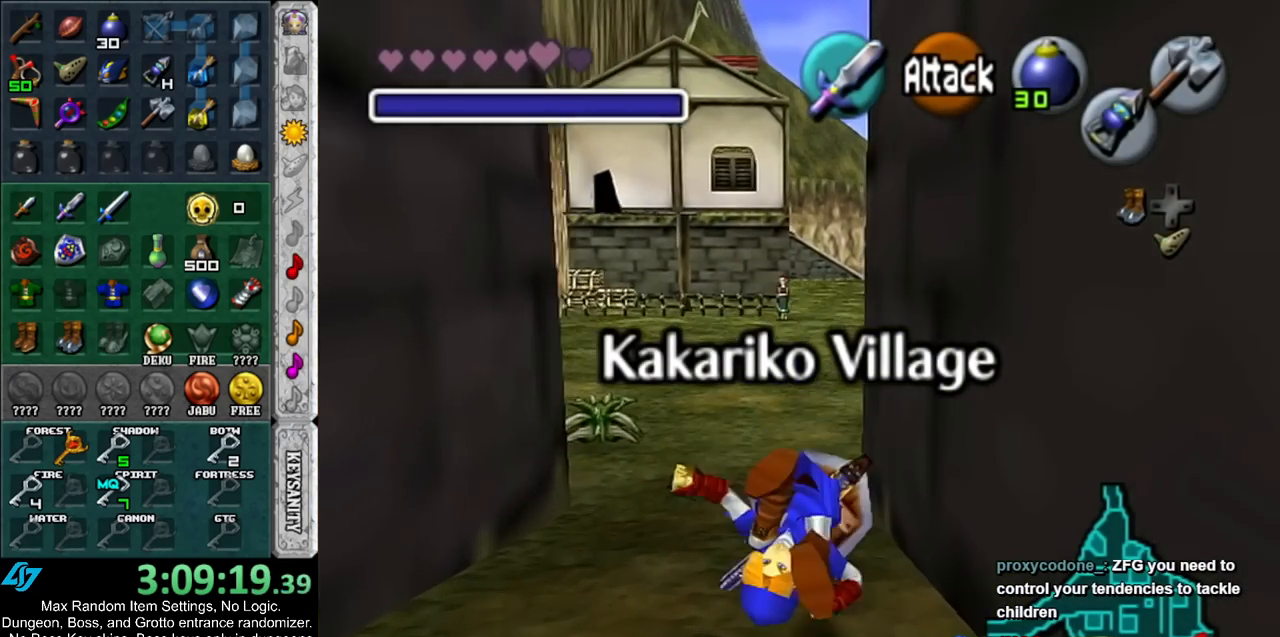
{"buttons": [], "left_stick": "right", "right_stick": "center", "events": [[317, "left_stick", "up-right"], [450, "left_stick", "right"]]}
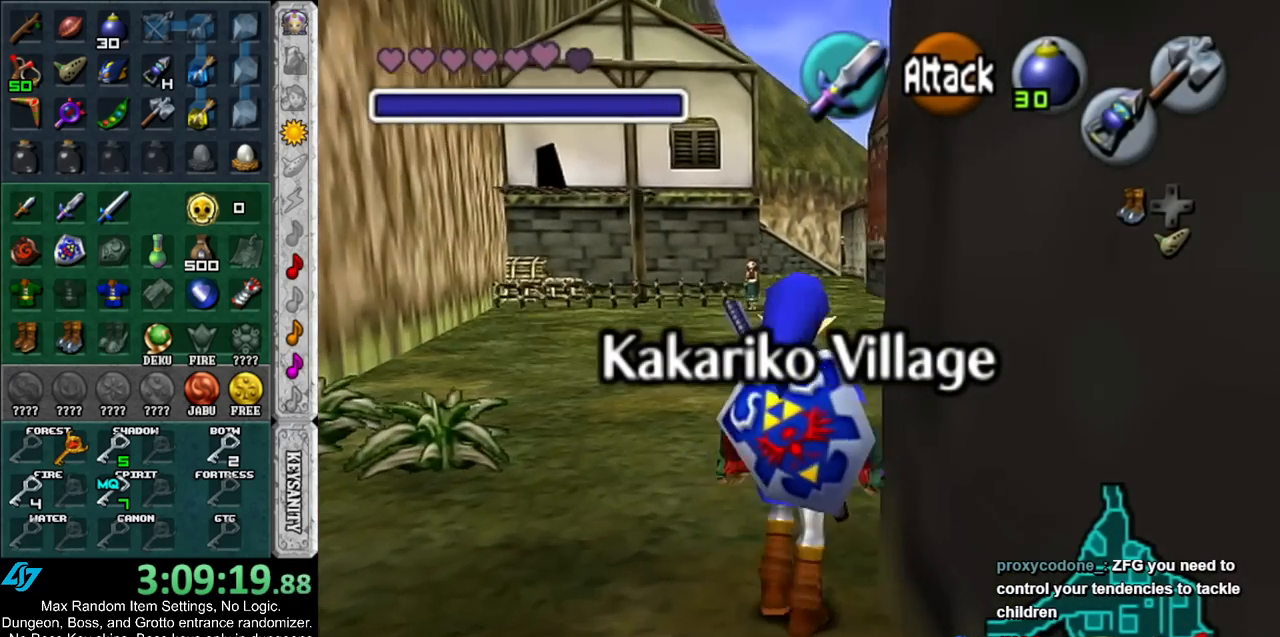
{"buttons": [], "left_stick": "up", "right_stick": "center", "events": [[100, "A", "down"], [150, "L1", "down"], [150, "left_stick", "up-right"], [217, "A", "up"], [350, "left_stick", "up"], [367, "L1", "up"]]}
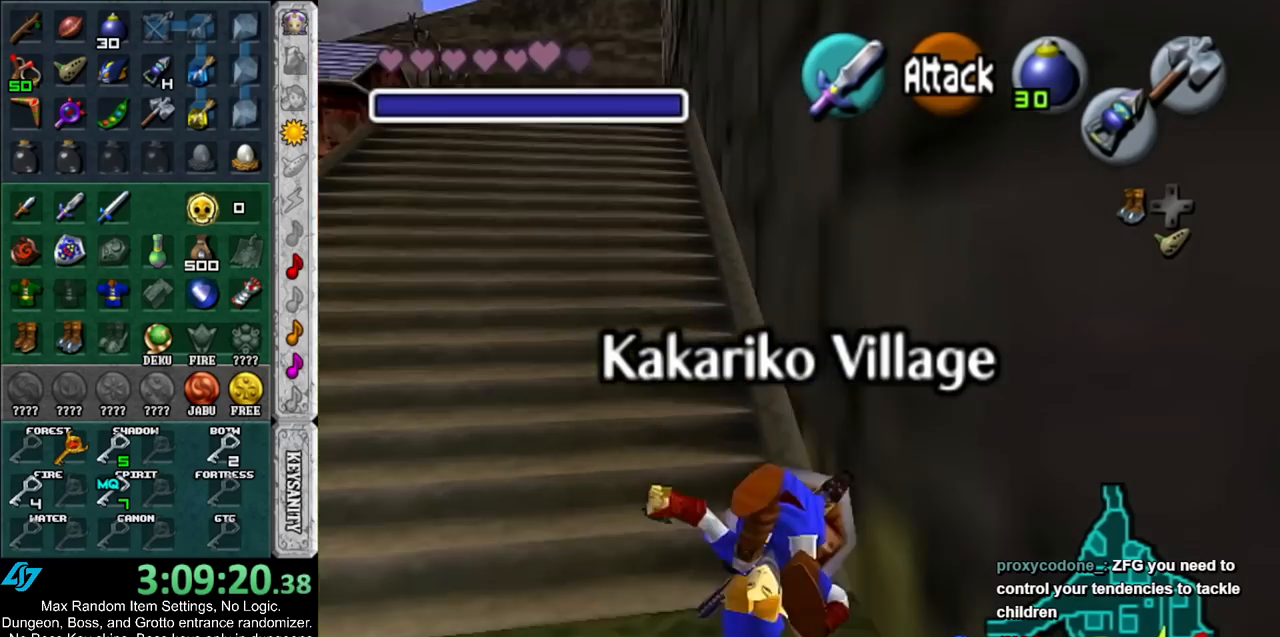
{"buttons": [], "left_stick": "up", "right_stick": "center", "events": []}
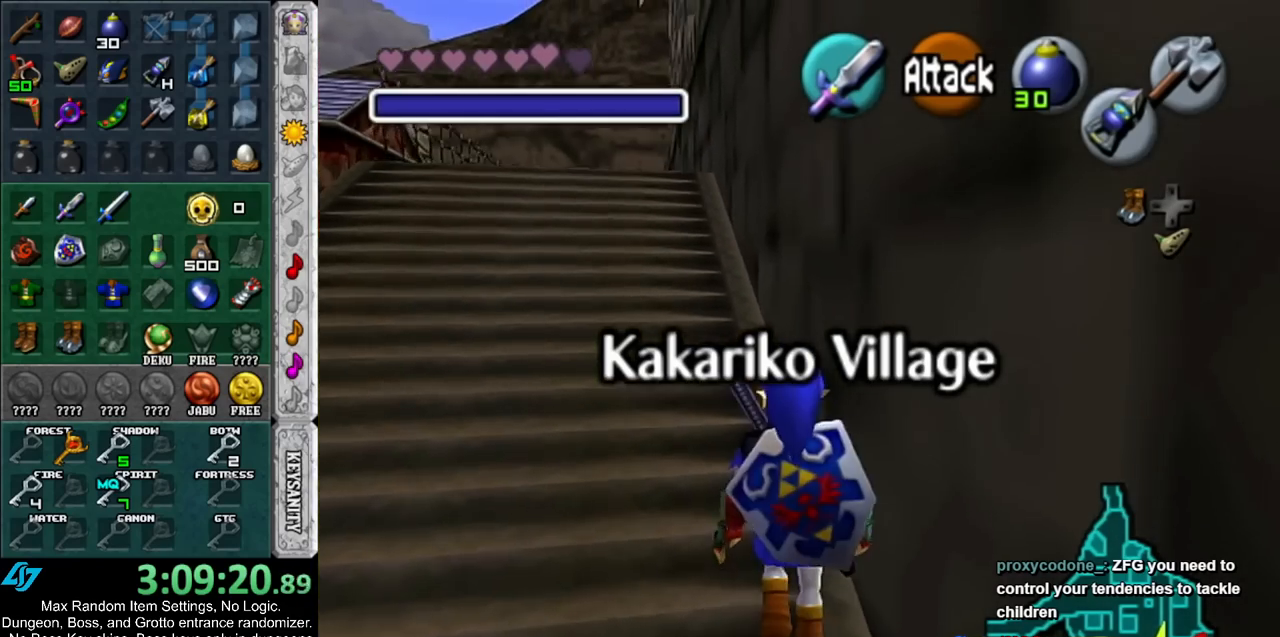
{"buttons": ["L1"], "left_stick": "down", "right_stick": "center", "events": [[133, "left_stick", "center"], [250, "left_stick", "down"], [333, "L1", "down"]]}
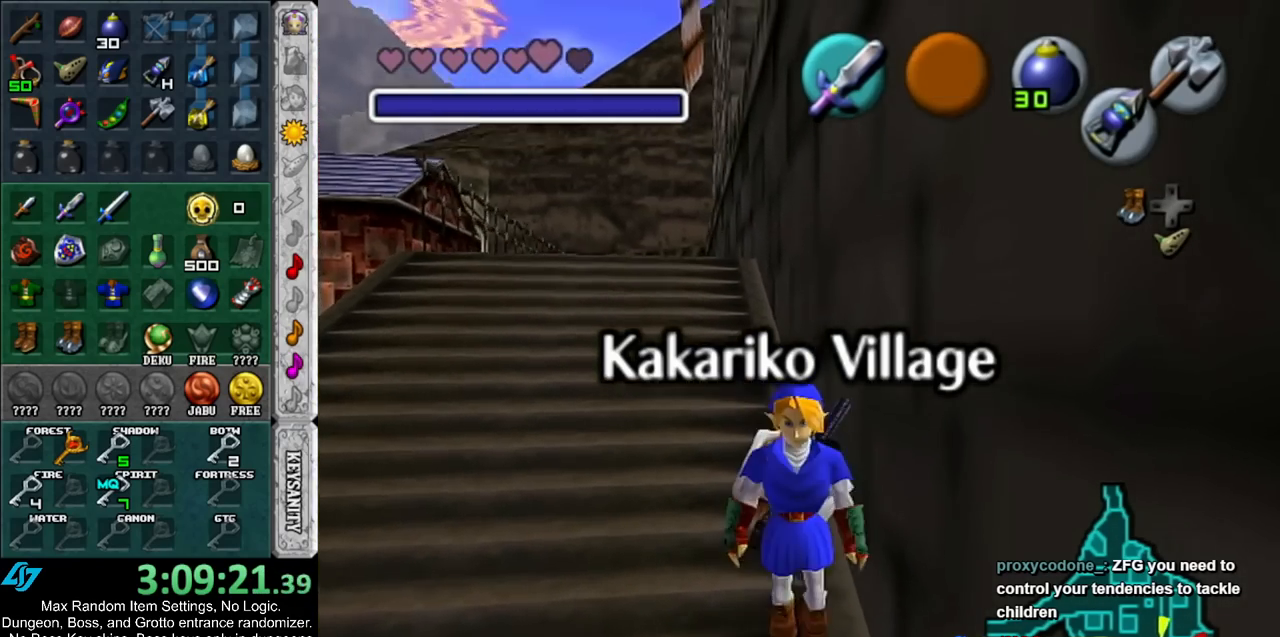
{"buttons": ["L1", "START"], "left_stick": "down", "right_stick": "center", "events": [[500, "START", "down"]]}
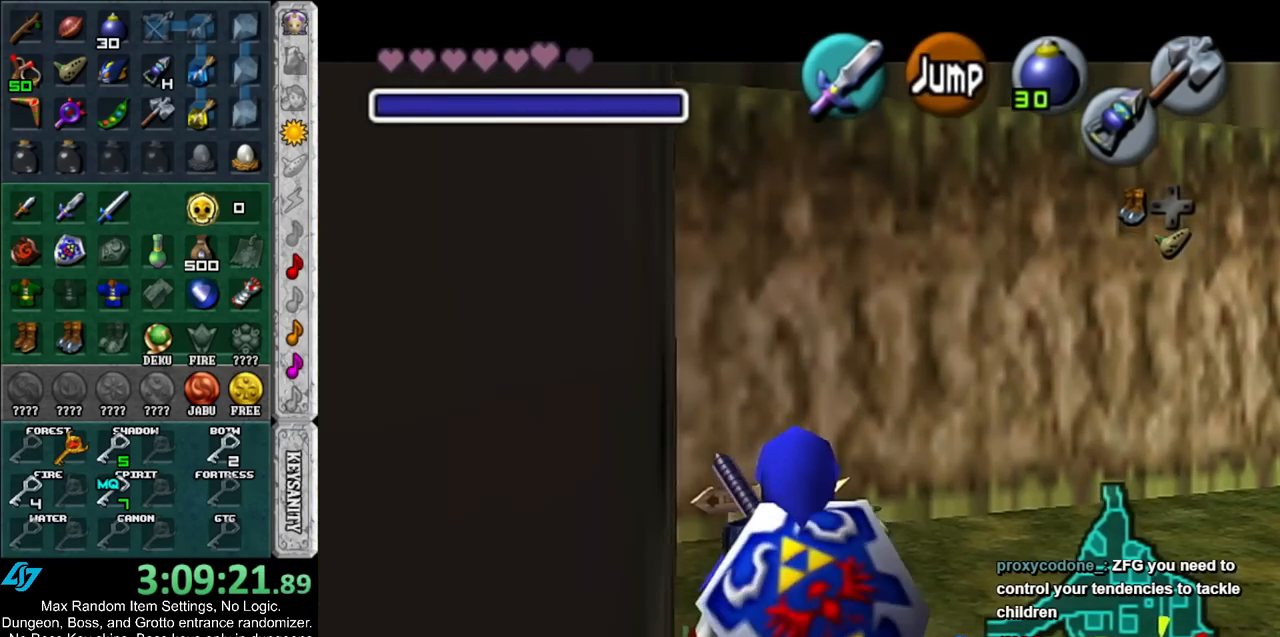
{"buttons": ["L1"], "left_stick": "down", "right_stick": "center", "events": [[67, "START", "up"], [150, "START", "down"], [217, "START", "up"], [317, "START", "down"], [383, "START", "up"]]}
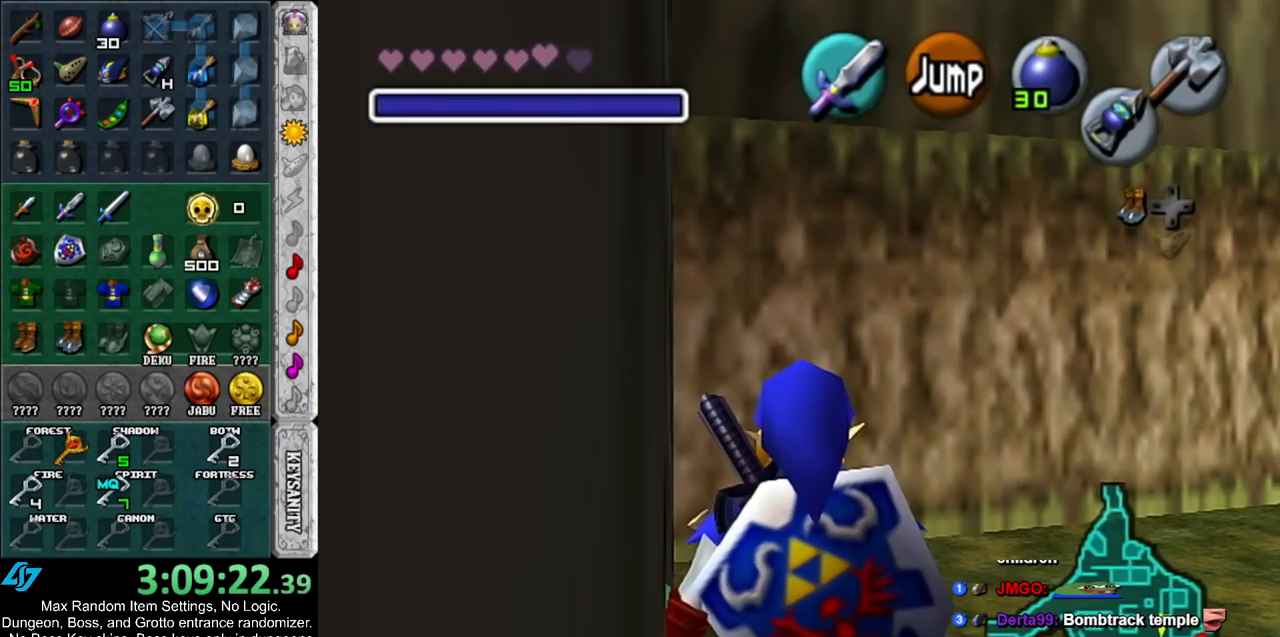
{"buttons": [], "left_stick": "center", "right_stick": "center", "events": [[83, "L1", "up"], [150, "left_stick", "center"]]}
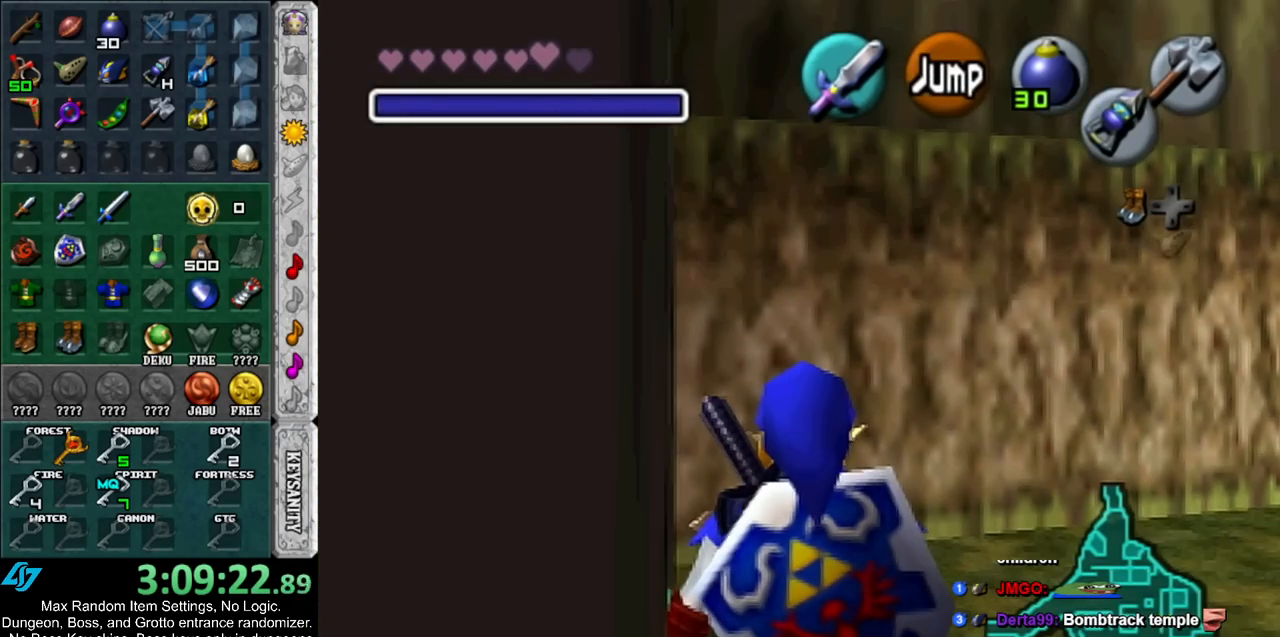
{"buttons": [], "left_stick": "down-right", "right_stick": "center", "events": [[500, "left_stick", "down-right"]]}
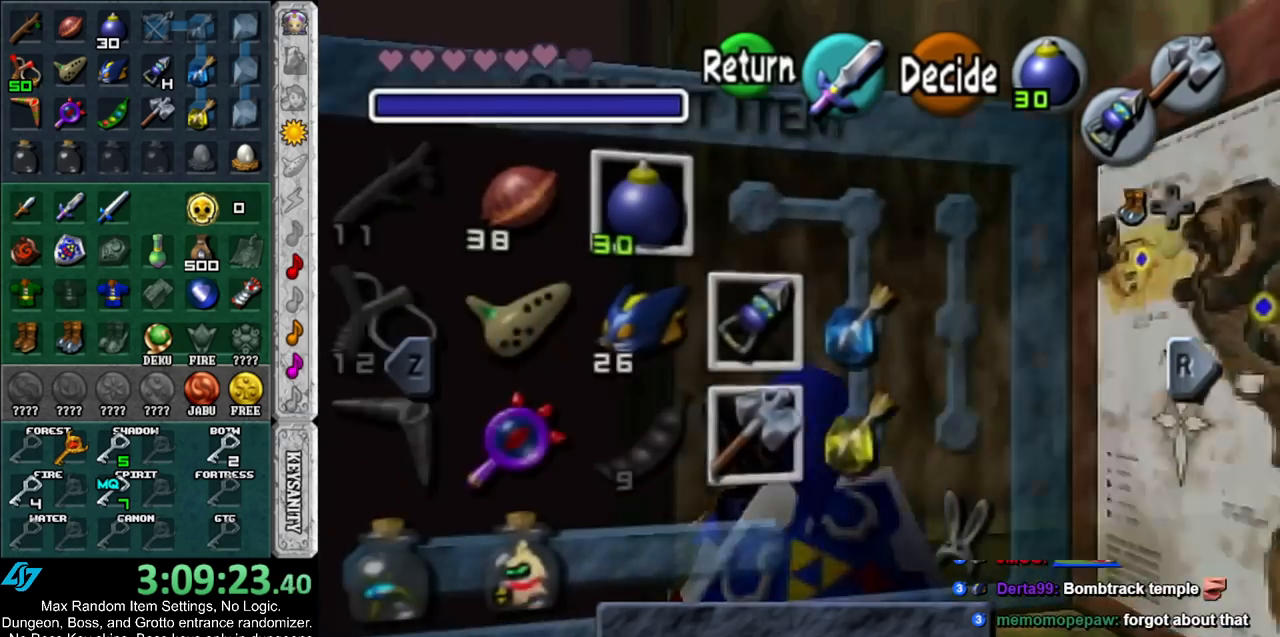
{"buttons": ["START"], "left_stick": "center", "right_stick": "center", "events": [[67, "X", "down"], [150, "X", "up"], [183, "left_stick", "center"], [467, "START", "down"]]}
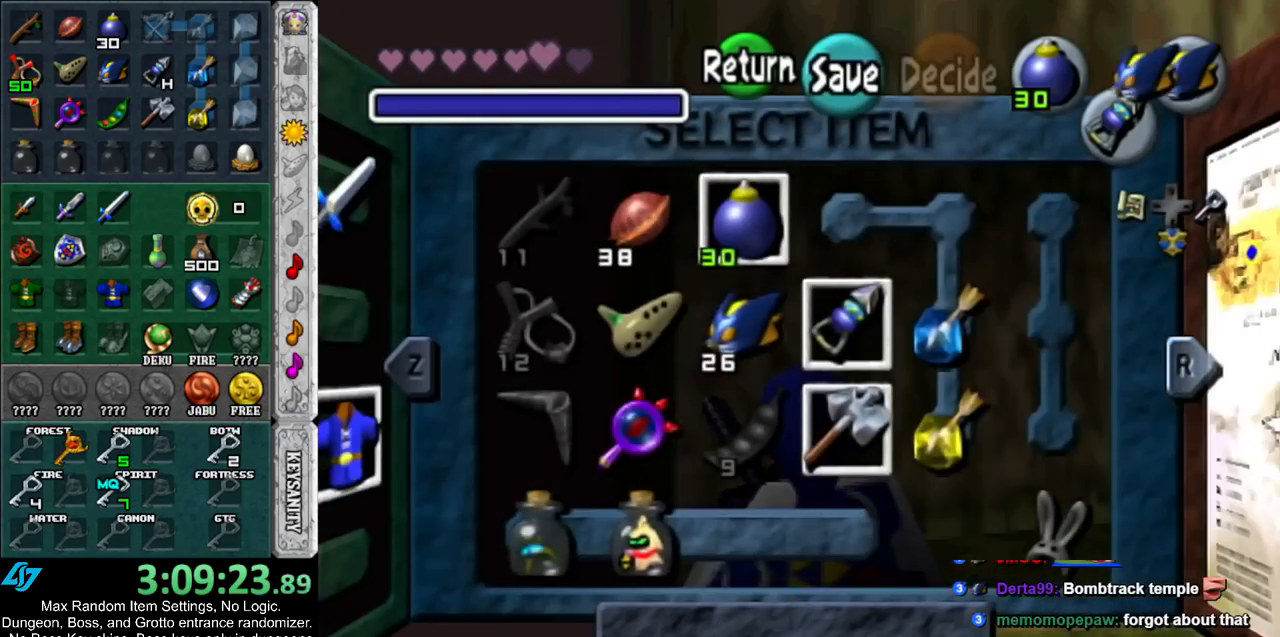
{"buttons": ["L1"], "left_stick": "down", "right_stick": "center", "events": [[100, "L1", "down"], [100, "START", "up"], [183, "left_stick", "down"]]}
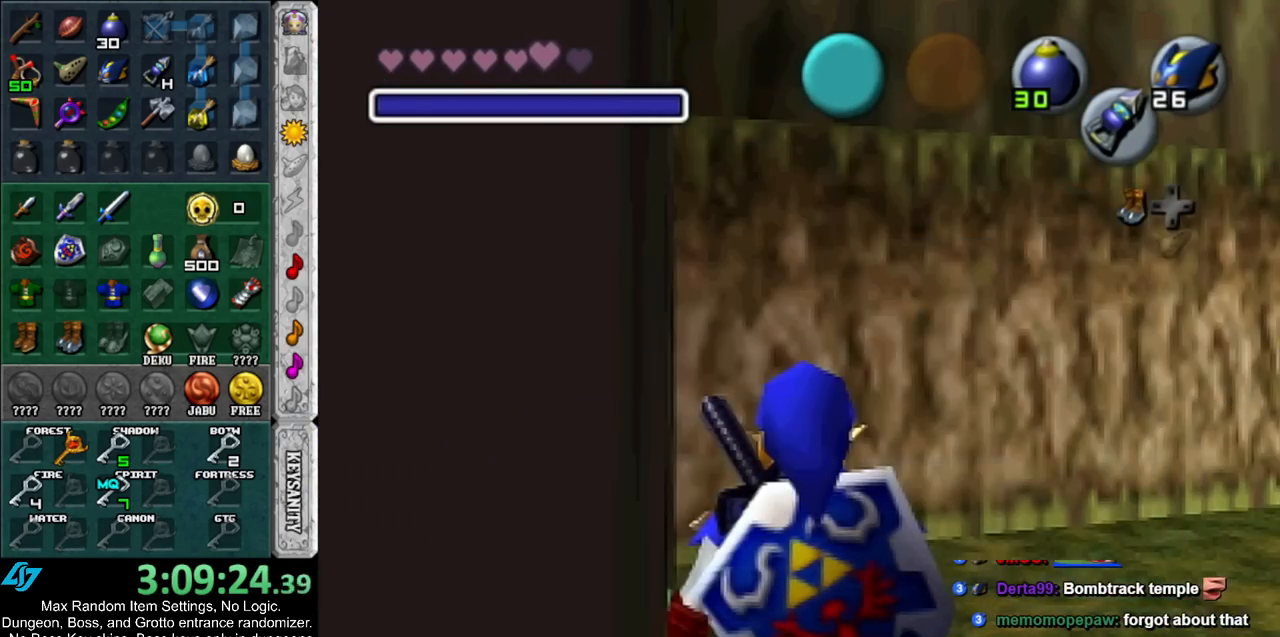
{"buttons": ["L1"], "left_stick": "down", "right_stick": "center", "events": []}
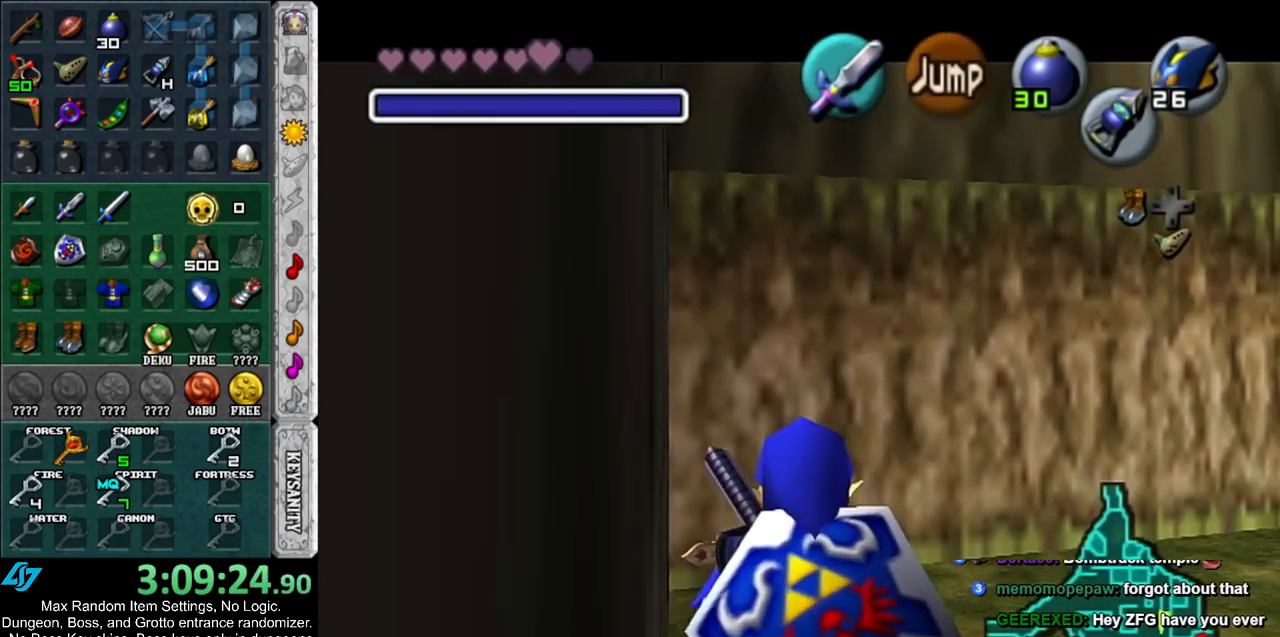
{"buttons": ["L1"], "left_stick": "down", "right_stick": "center", "events": []}
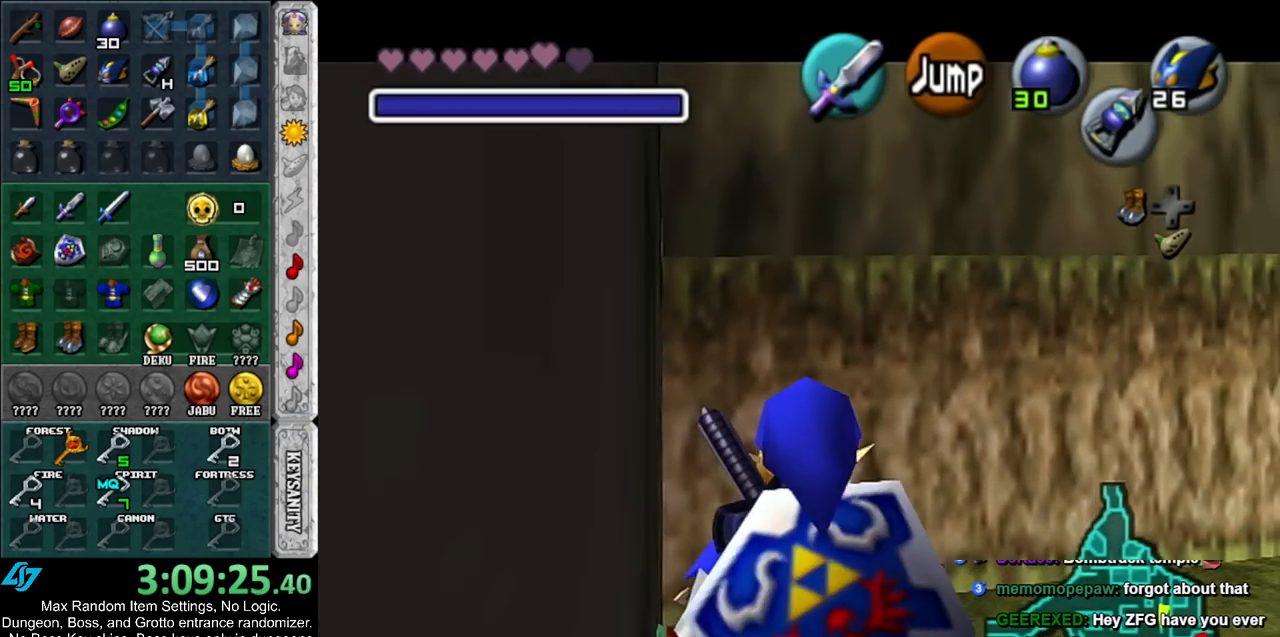
{"buttons": ["L1"], "left_stick": "down", "right_stick": "center", "events": []}
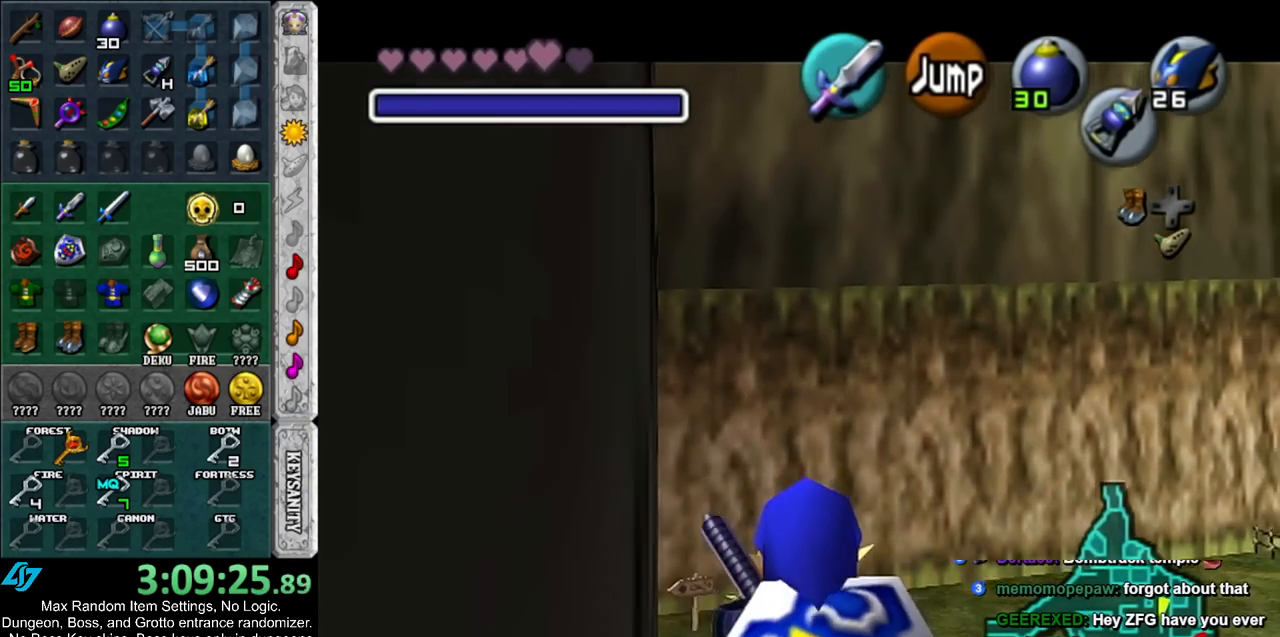
{"buttons": ["L1"], "left_stick": "down", "right_stick": "center", "events": []}
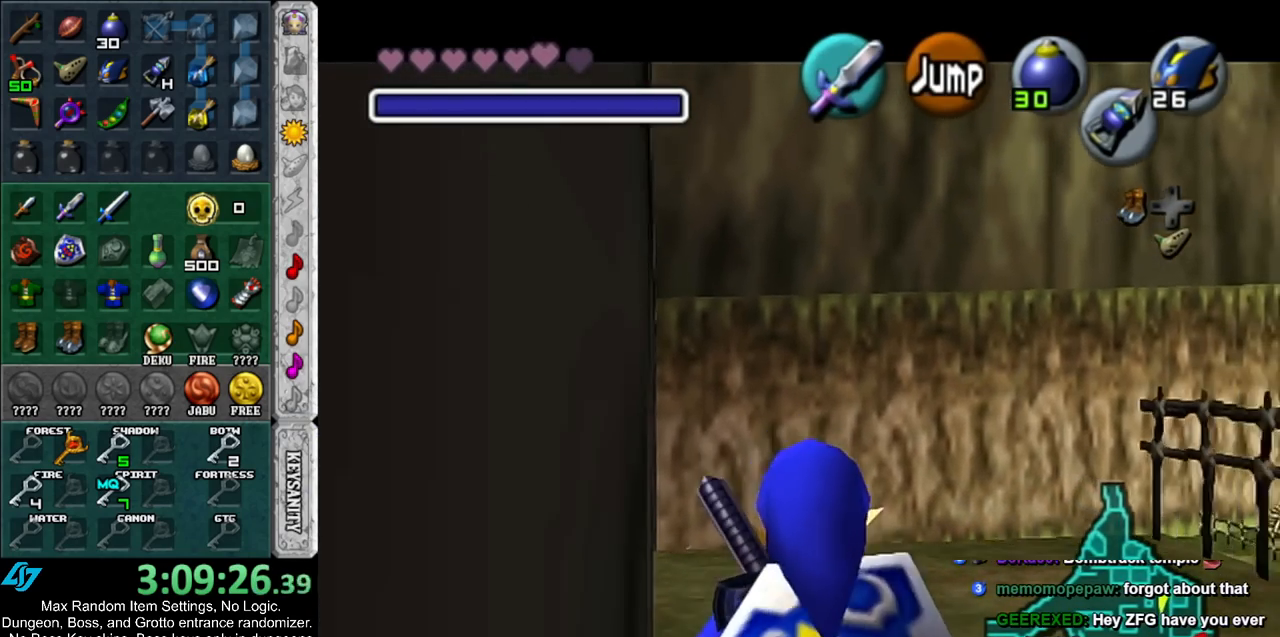
{"buttons": ["L1"], "left_stick": "down", "right_stick": "center", "events": []}
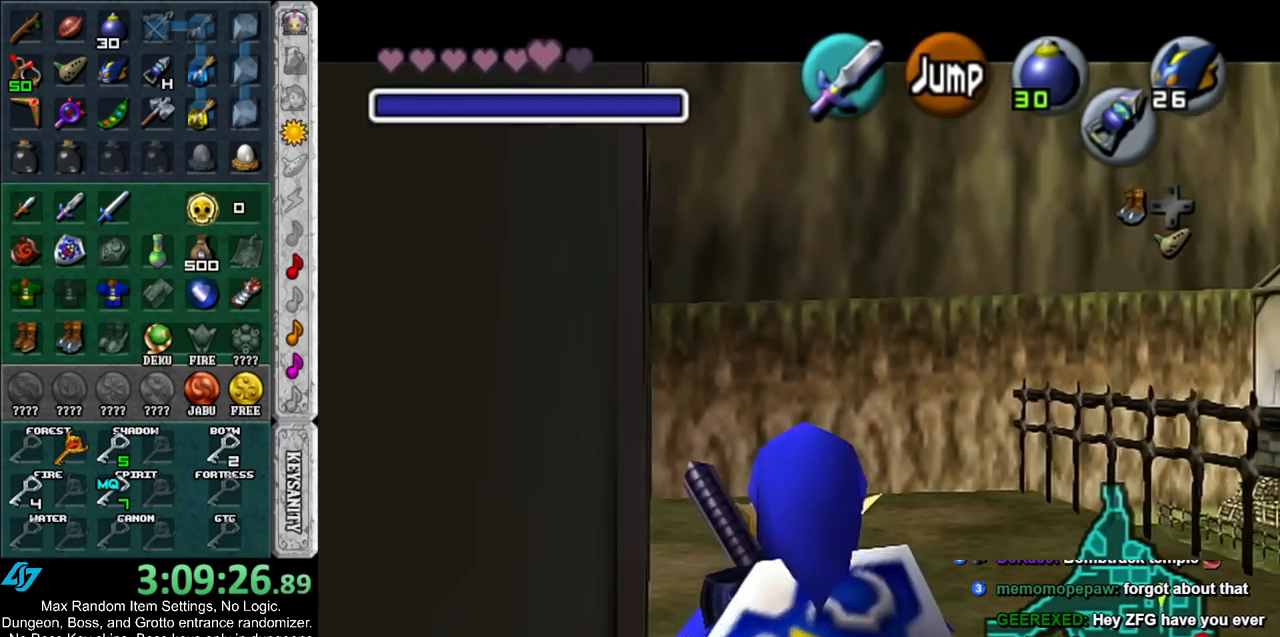
{"buttons": ["L1"], "left_stick": "down", "right_stick": "center", "events": []}
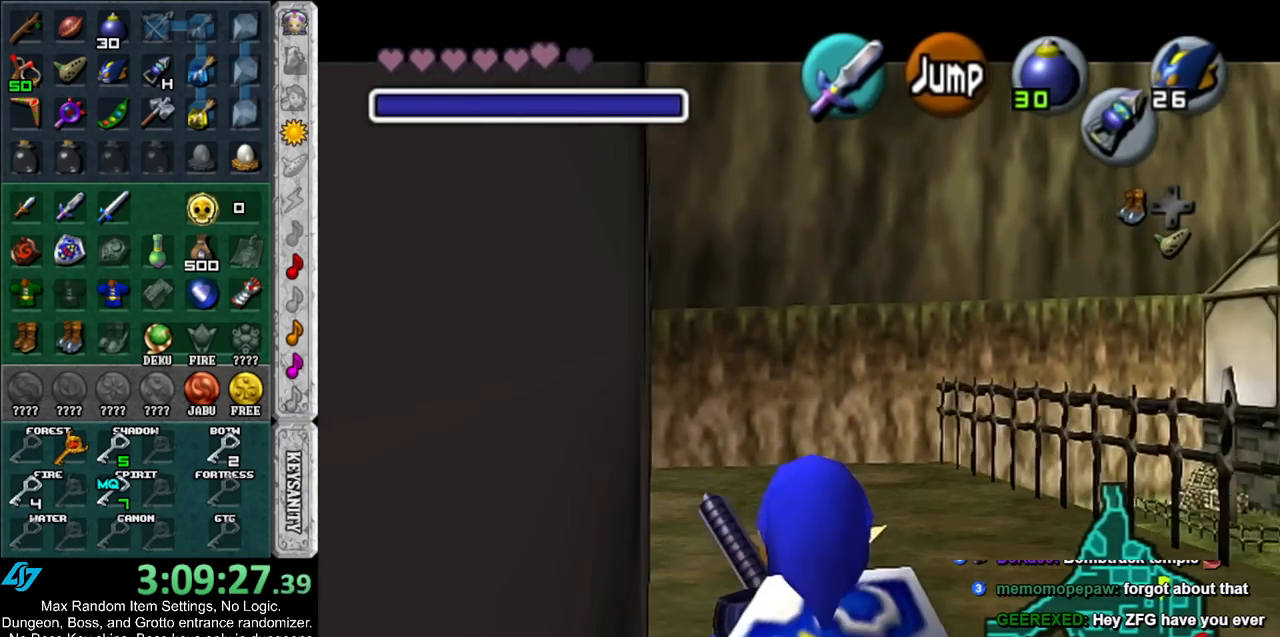
{"buttons": ["L1"], "left_stick": "down", "right_stick": "center", "events": []}
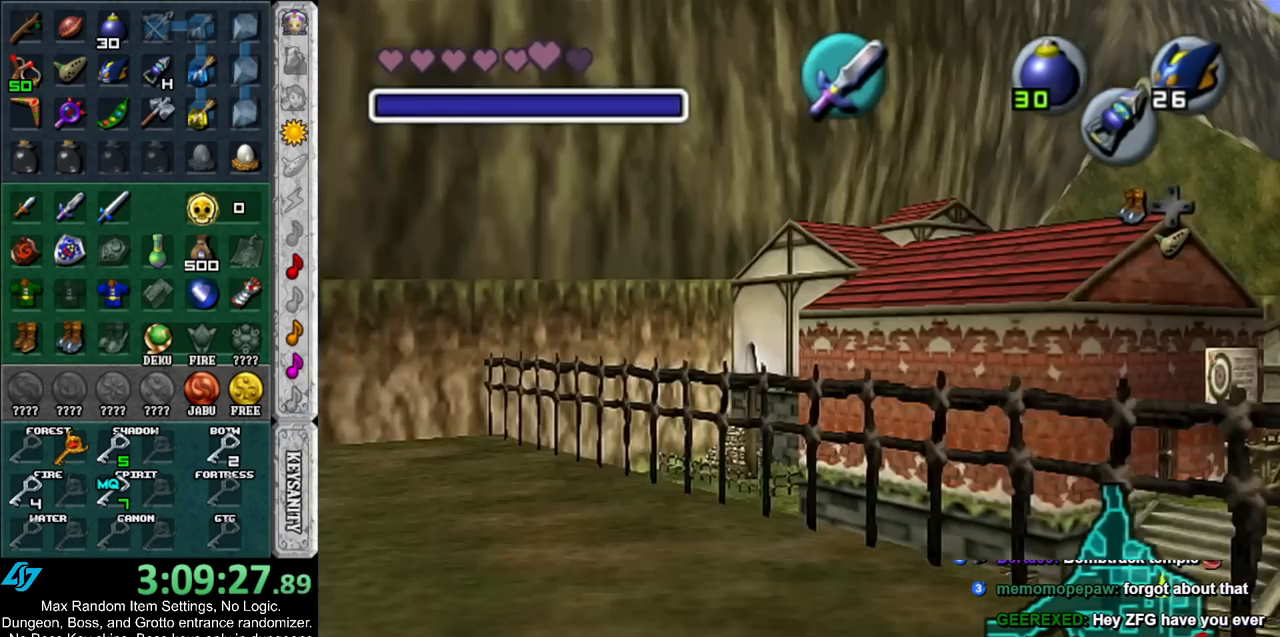
{"buttons": [], "left_stick": "up", "right_stick": "center", "events": [[150, "left_stick", "up"], [367, "L1", "up"]]}
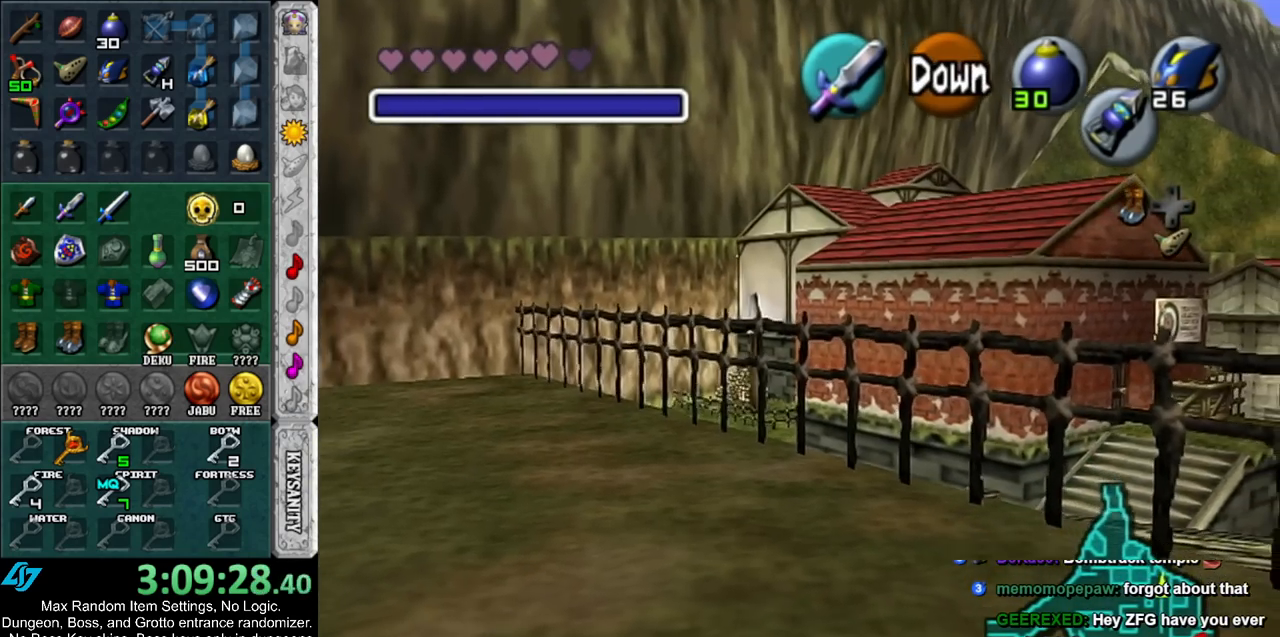
{"buttons": [], "left_stick": "up", "right_stick": "center", "events": []}
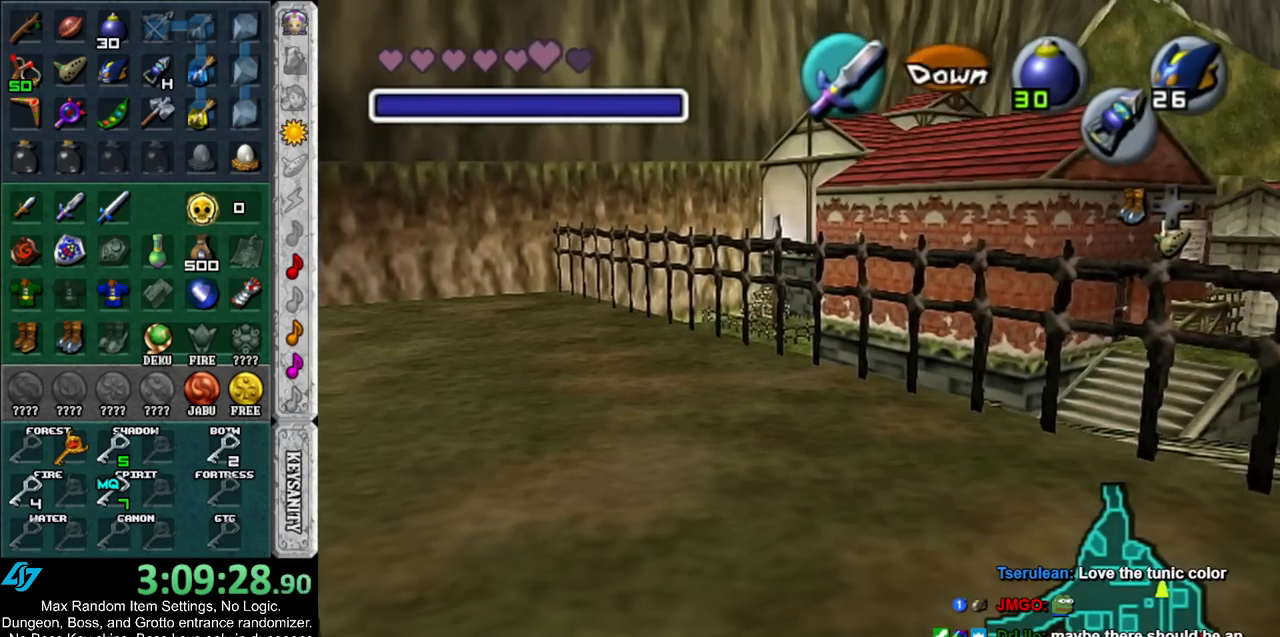
{"buttons": [], "left_stick": "center", "right_stick": "center", "events": [[33, "left_stick", "center"]]}
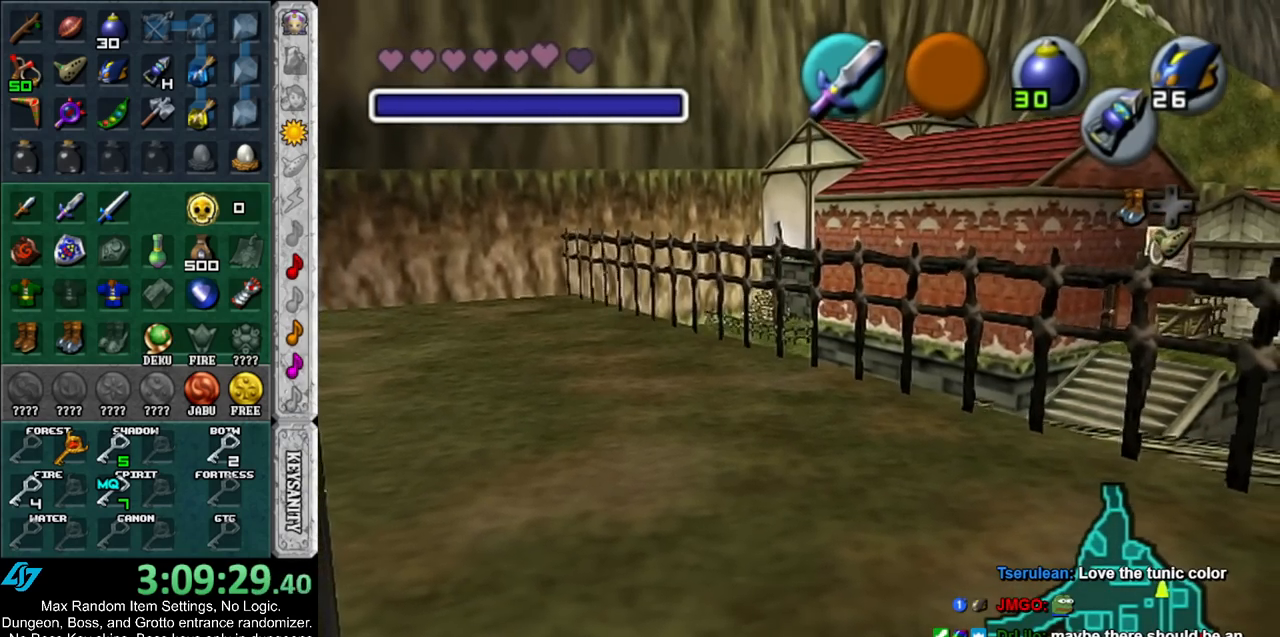
{"buttons": [], "left_stick": "center", "right_stick": "center", "events": [[317, "L1", "down"], [500, "L1", "up"]]}
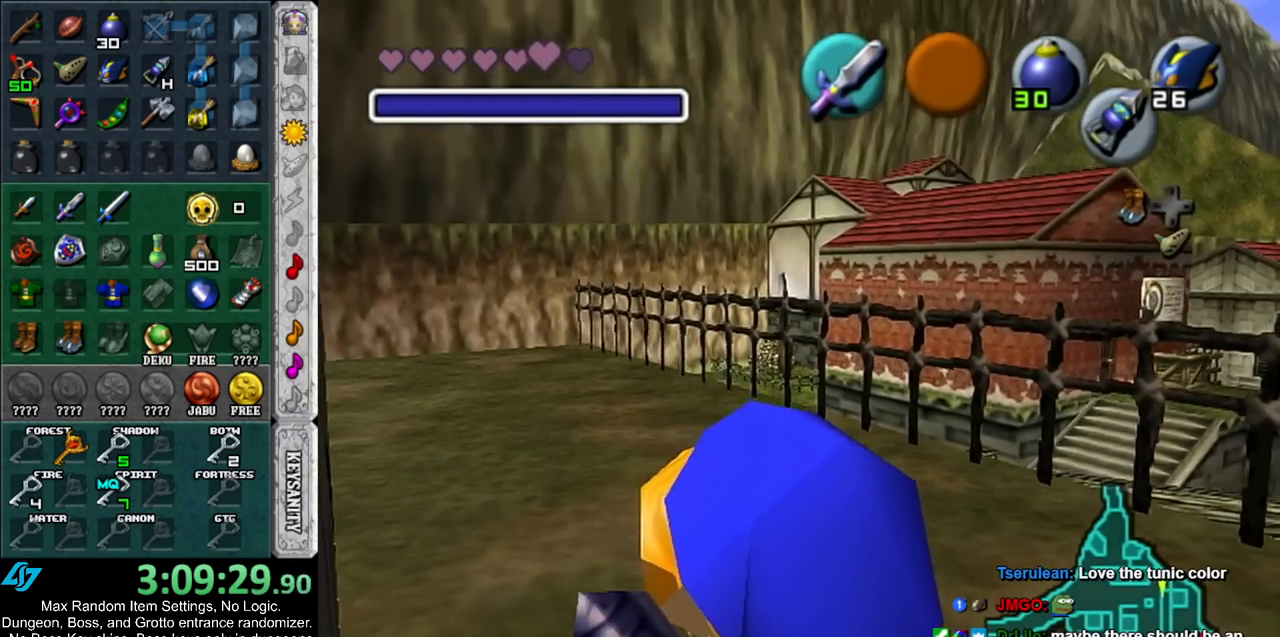
{"buttons": [], "left_stick": "center", "right_stick": "center", "events": []}
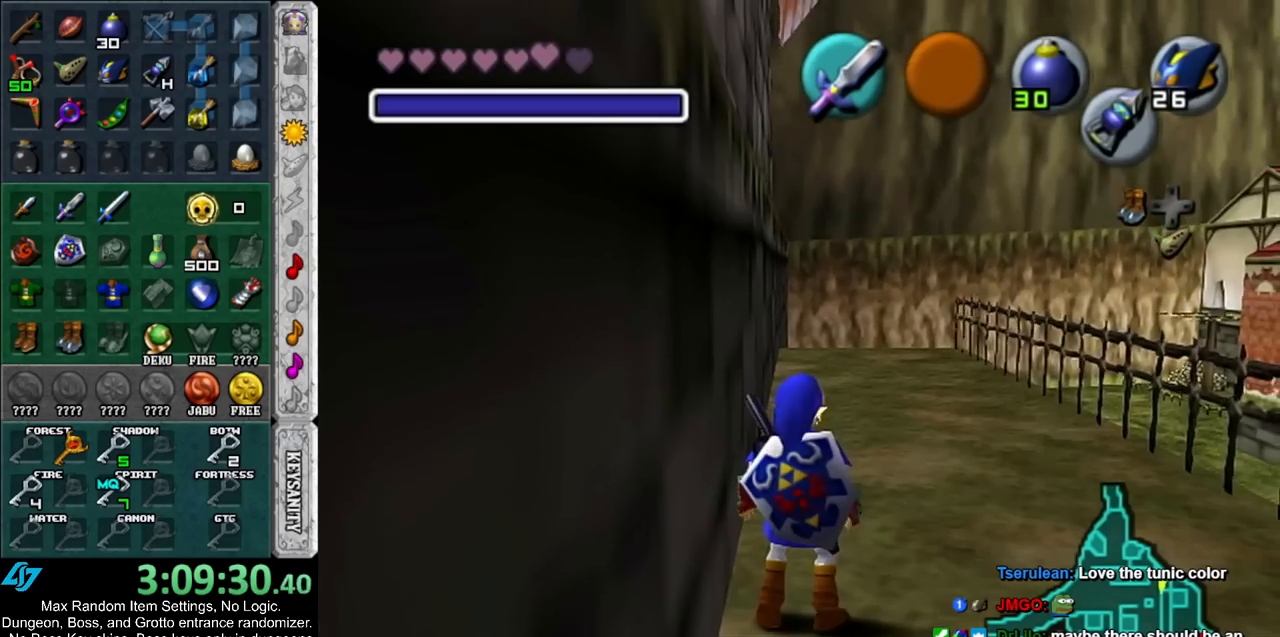
{"buttons": [], "left_stick": "center", "right_stick": "center", "events": []}
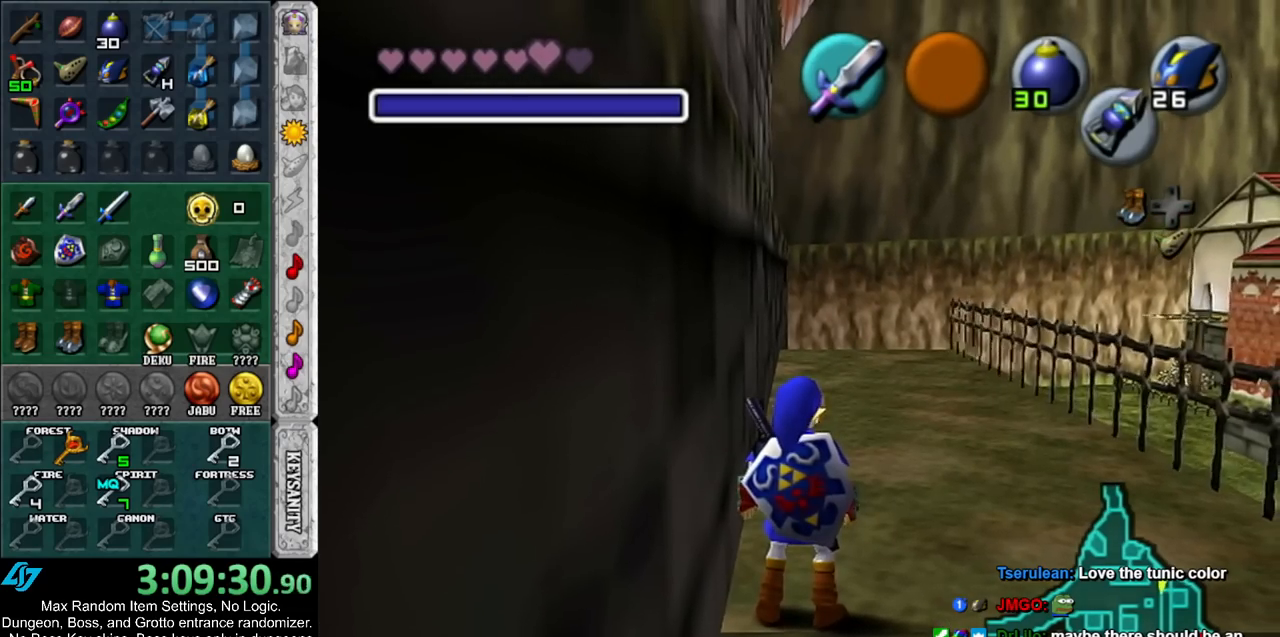
{"buttons": [], "left_stick": "center", "right_stick": "center", "events": [[217, "L1", "down"], [400, "L1", "up"]]}
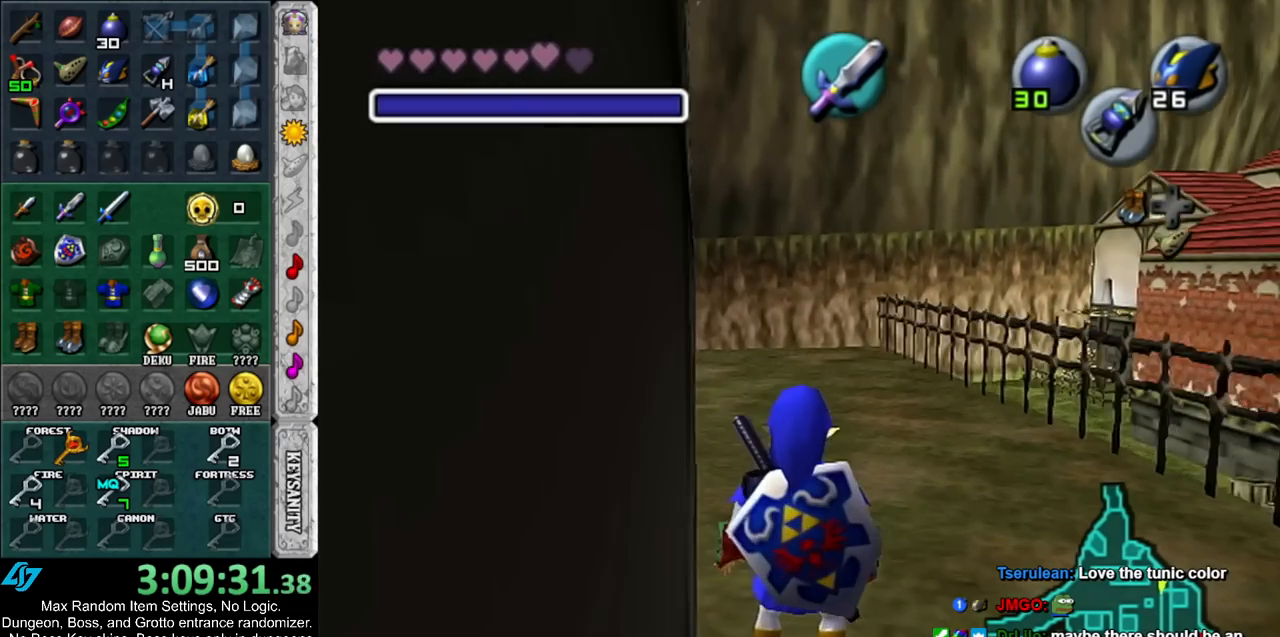
{"buttons": ["L1"], "left_stick": "center", "right_stick": "center", "events": [[217, "L1", "down"]]}